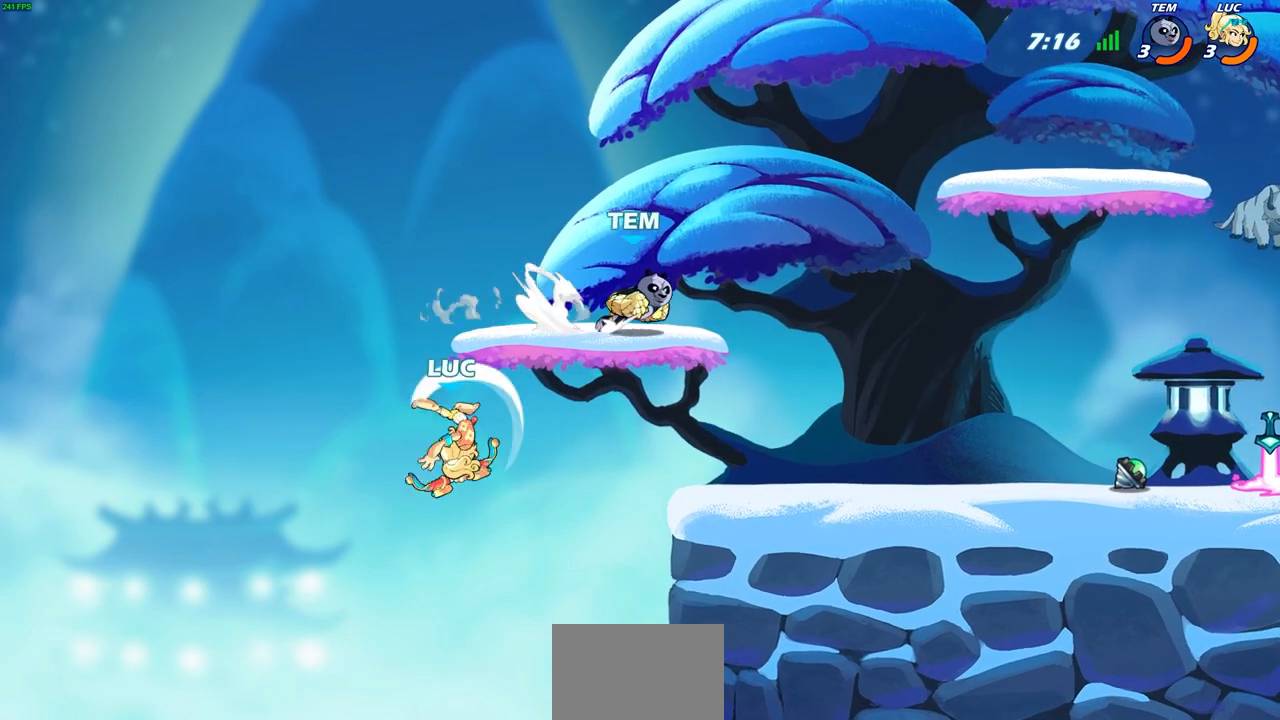
Gameplay with a controller (PlayStation layout); each line is a JSON object with the inputs held at the frame after it. "events" lists button and stick changes between this image and that frame as [ms after this image, input, new state], when the widget could be followed in between. Not read: right_stick.
{"buttons": ["CROSS"], "left_stick": "right", "events": [[83, "left_stick", "right"], [433, "CROSS", "down"]]}
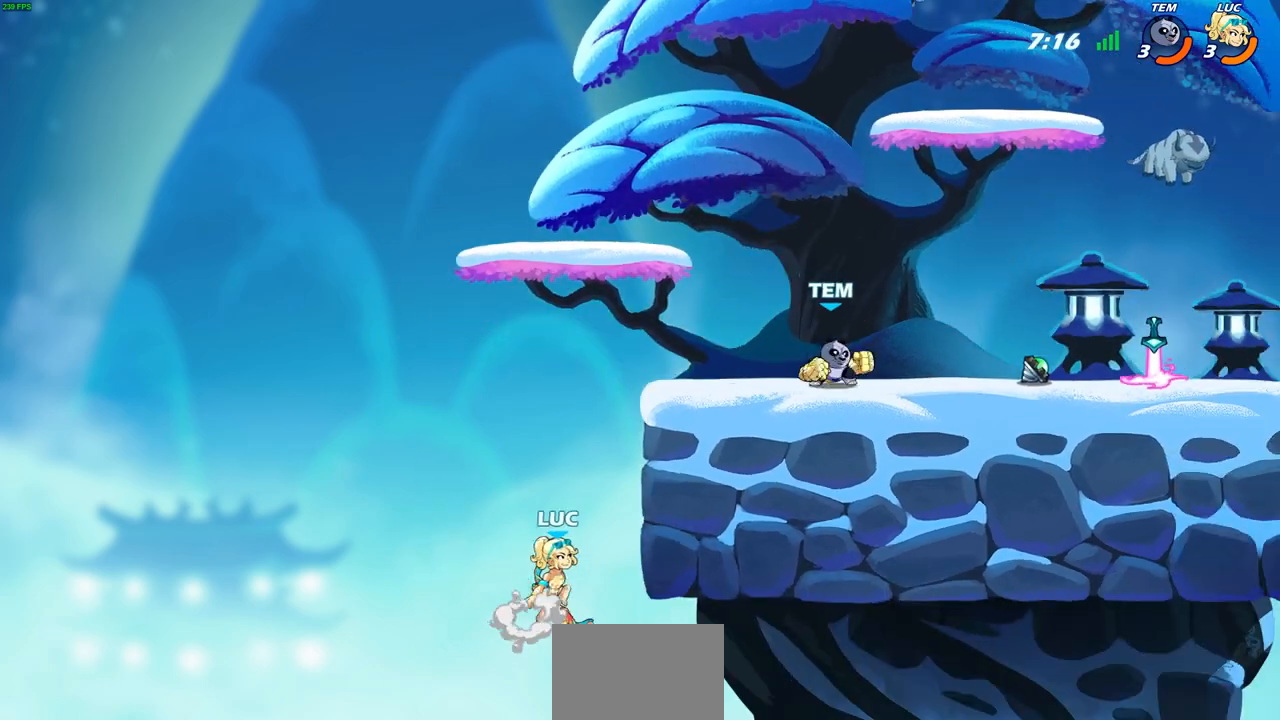
{"buttons": [], "left_stick": "center", "events": [[133, "CROSS", "up"], [183, "left_stick", "up"], [283, "CROSS", "down"], [333, "CIRCLE", "down"], [333, "CROSS", "up"], [333, "left_stick", "right"], [417, "CIRCLE", "up"], [417, "left_stick", "center"]]}
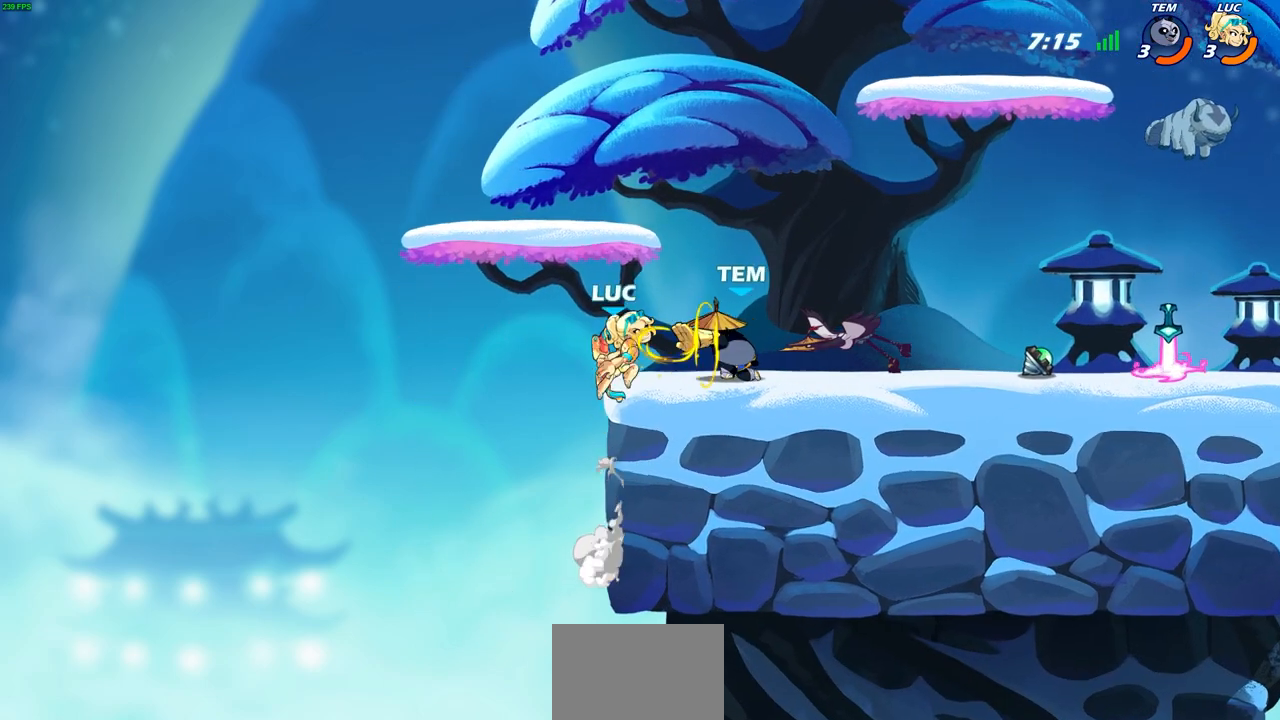
{"buttons": [], "left_stick": "center", "events": []}
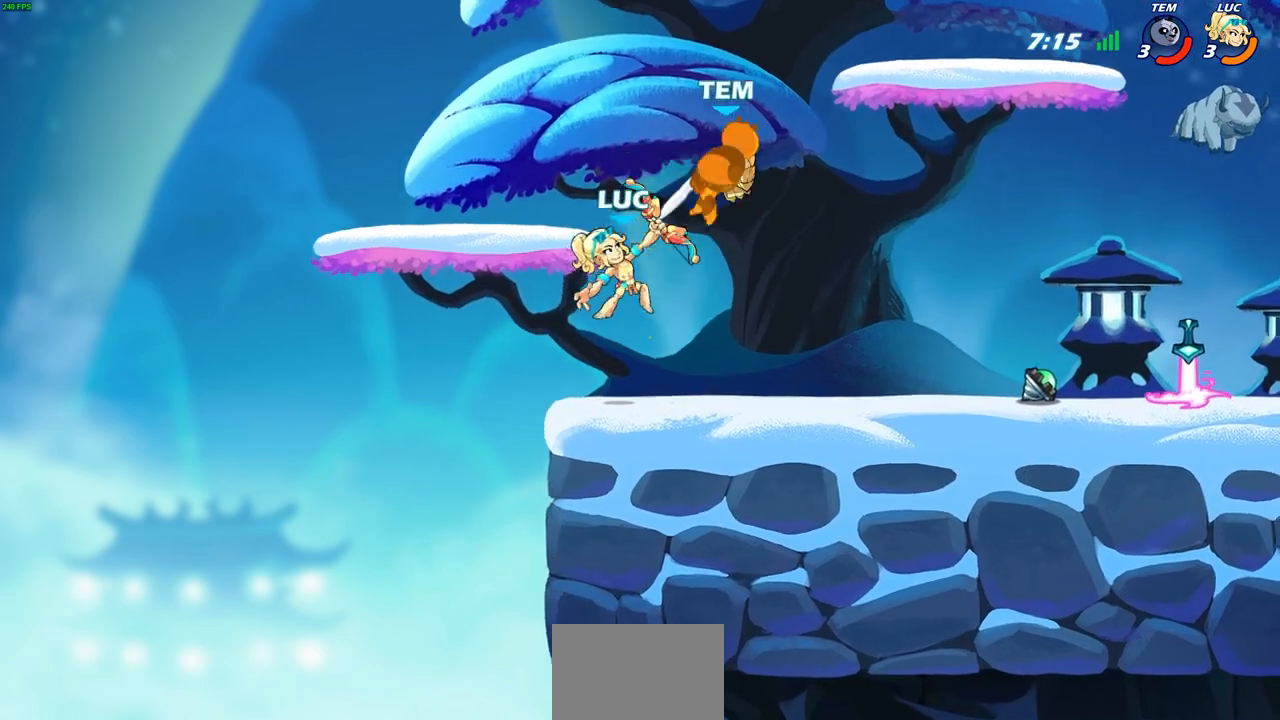
{"buttons": ["R1"], "left_stick": "up-right", "events": [[50, "left_stick", "right"], [217, "R2", "down"], [250, "R1", "down"], [383, "R1", "up"], [417, "R2", "up"], [433, "left_stick", "up-right"], [483, "R1", "down"]]}
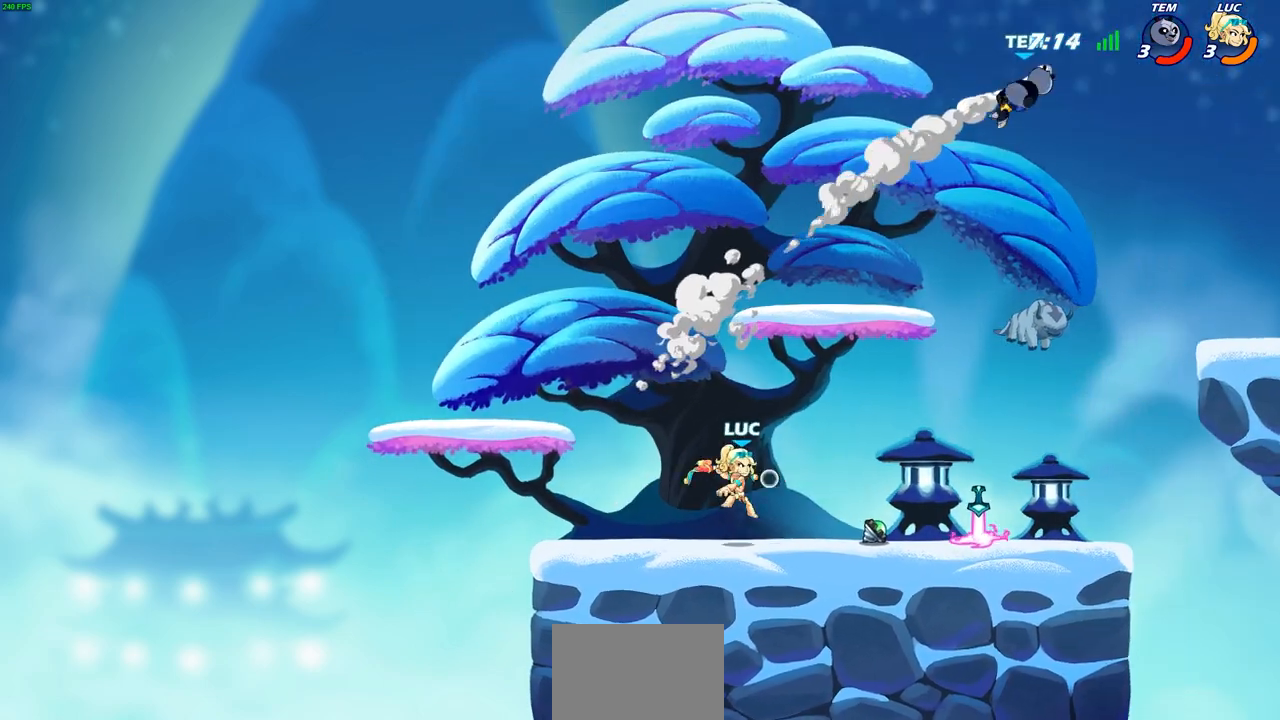
{"buttons": ["R2"], "left_stick": "right", "events": [[33, "R1", "up"], [33, "left_stick", "center"], [333, "left_stick", "right"], [450, "R2", "down"]]}
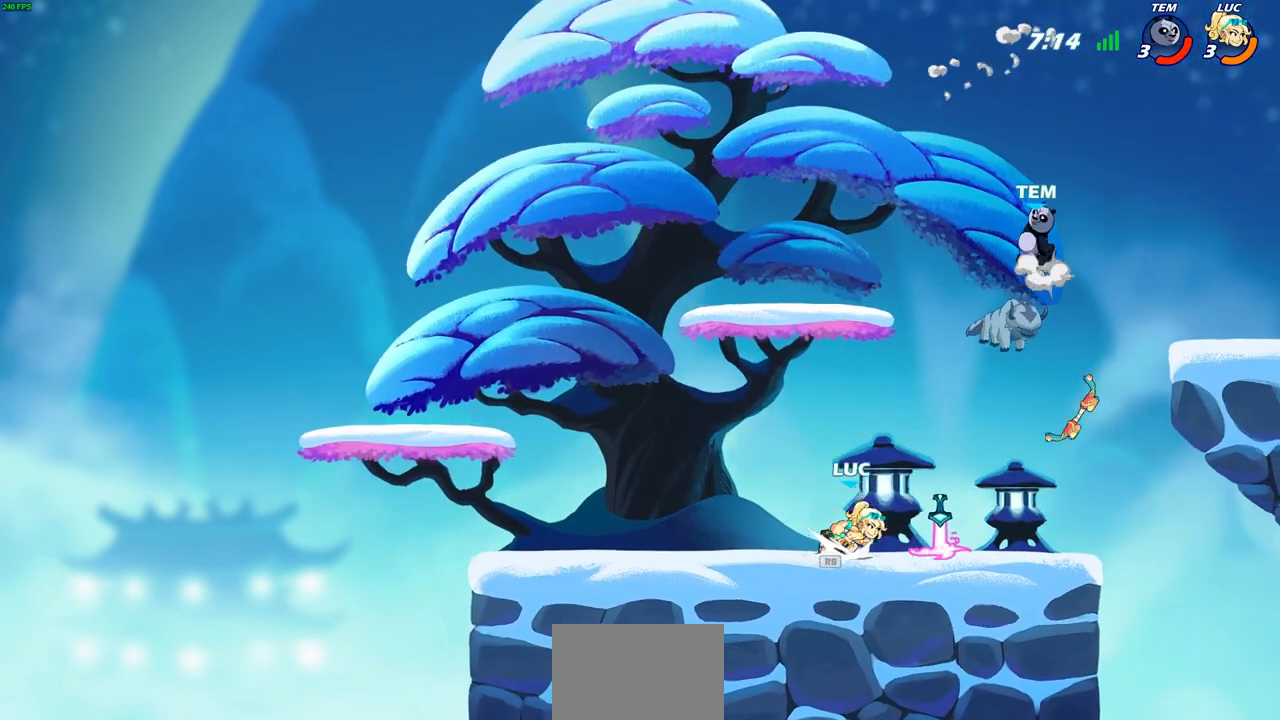
{"buttons": [], "left_stick": "center", "events": [[67, "R2", "up"], [150, "R1", "down"], [150, "left_stick", "down-left"], [183, "CIRCLE", "down"], [233, "R1", "up"], [283, "left_stick", "right"], [333, "left_stick", "center"], [383, "CIRCLE", "up"]]}
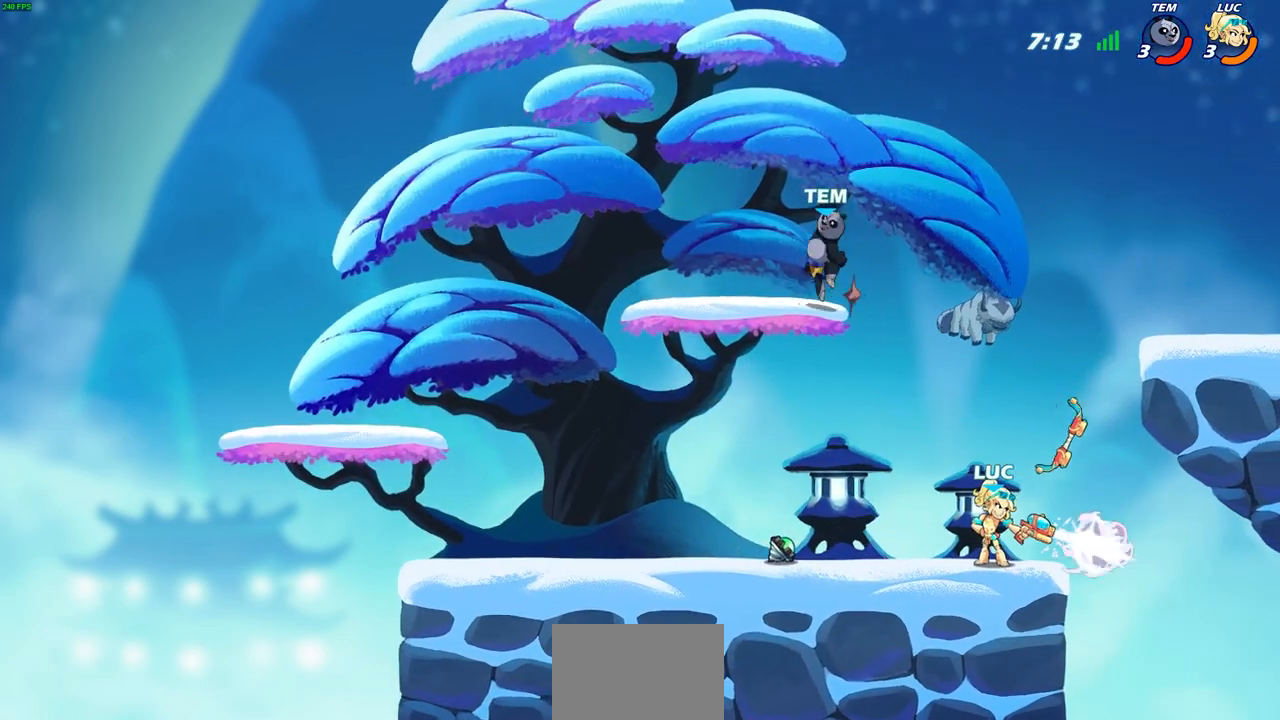
{"buttons": [], "left_stick": "center", "events": []}
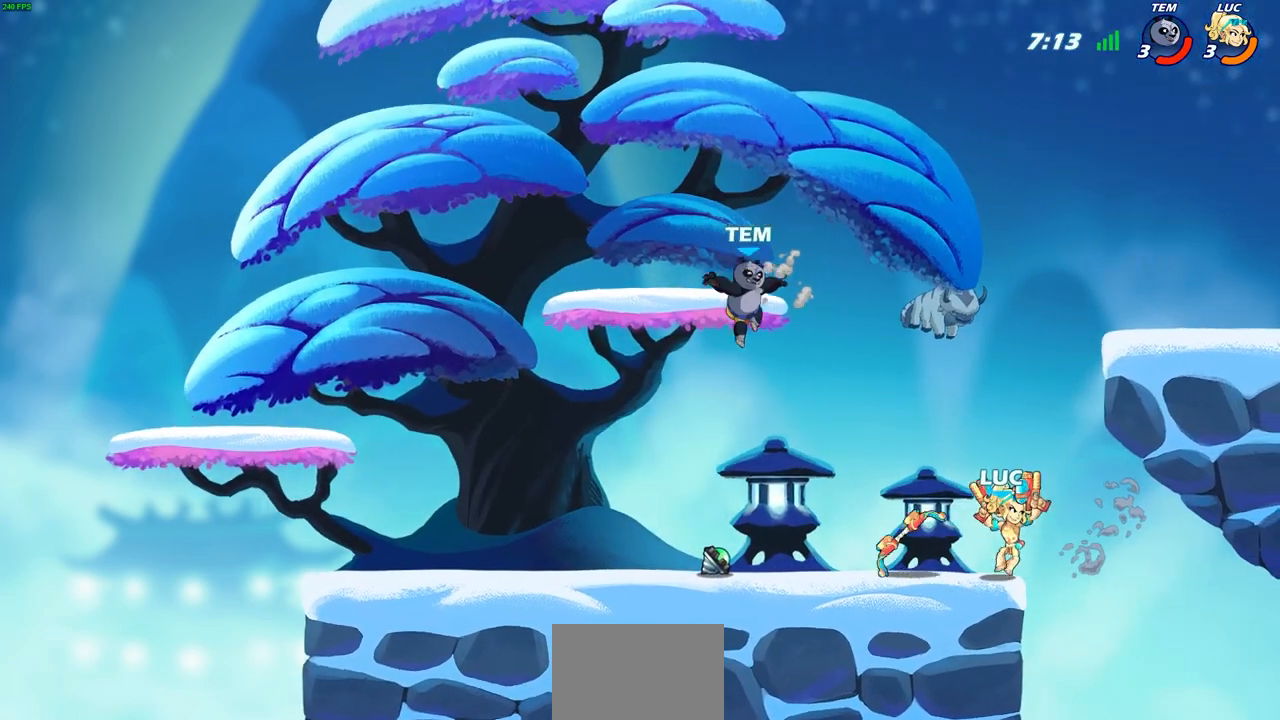
{"buttons": [], "left_stick": "center", "events": [[167, "left_stick", "left"], [233, "SQUARE", "down"], [283, "SQUARE", "up"], [300, "left_stick", "center"]]}
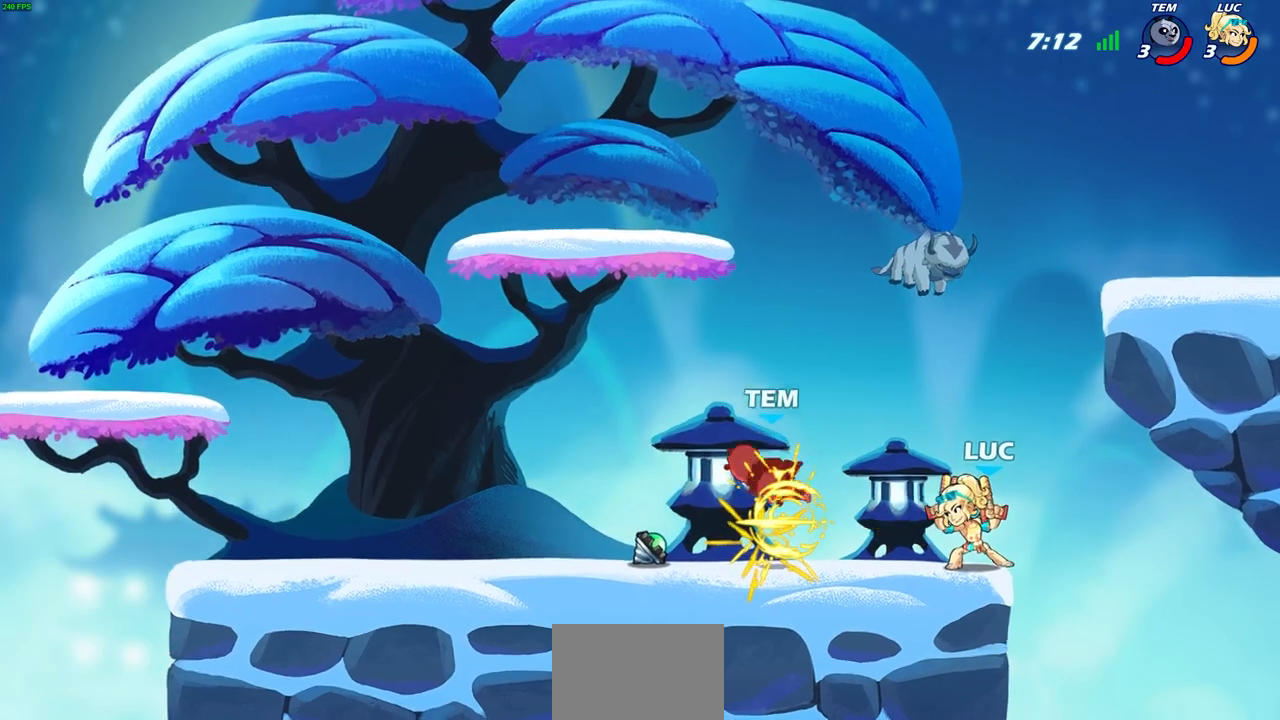
{"buttons": [], "left_stick": "left", "events": [[333, "left_stick", "left"]]}
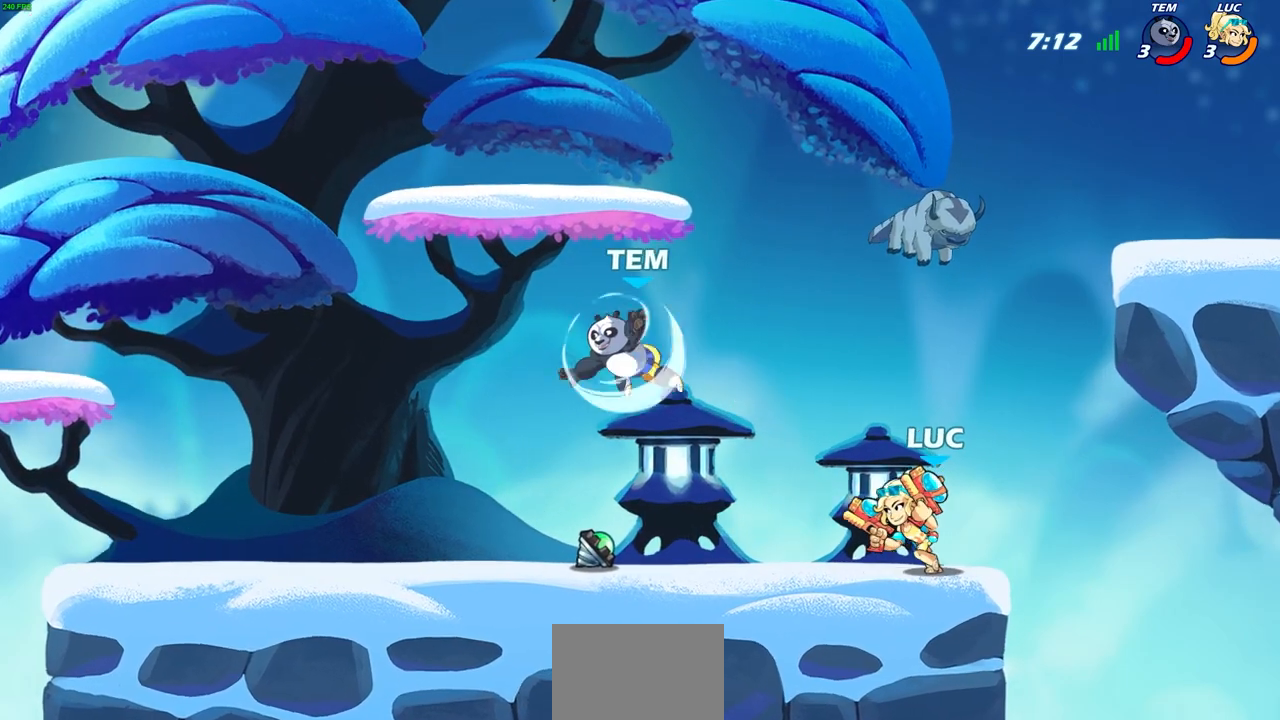
{"buttons": [], "left_stick": "center", "events": [[317, "R2", "down"], [367, "CROSS", "down"], [400, "CROSS", "up"], [400, "SQUARE", "down"], [450, "R2", "up"], [450, "SQUARE", "up"], [500, "left_stick", "center"]]}
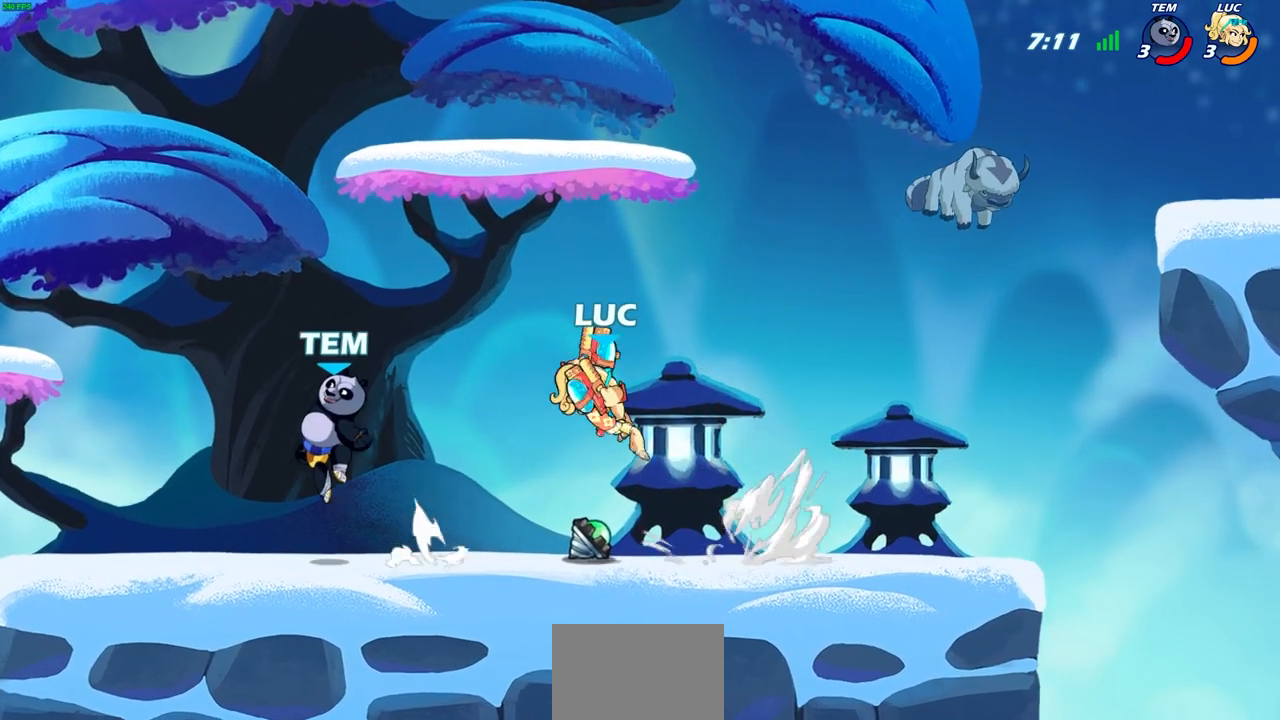
{"buttons": [], "left_stick": "center", "events": []}
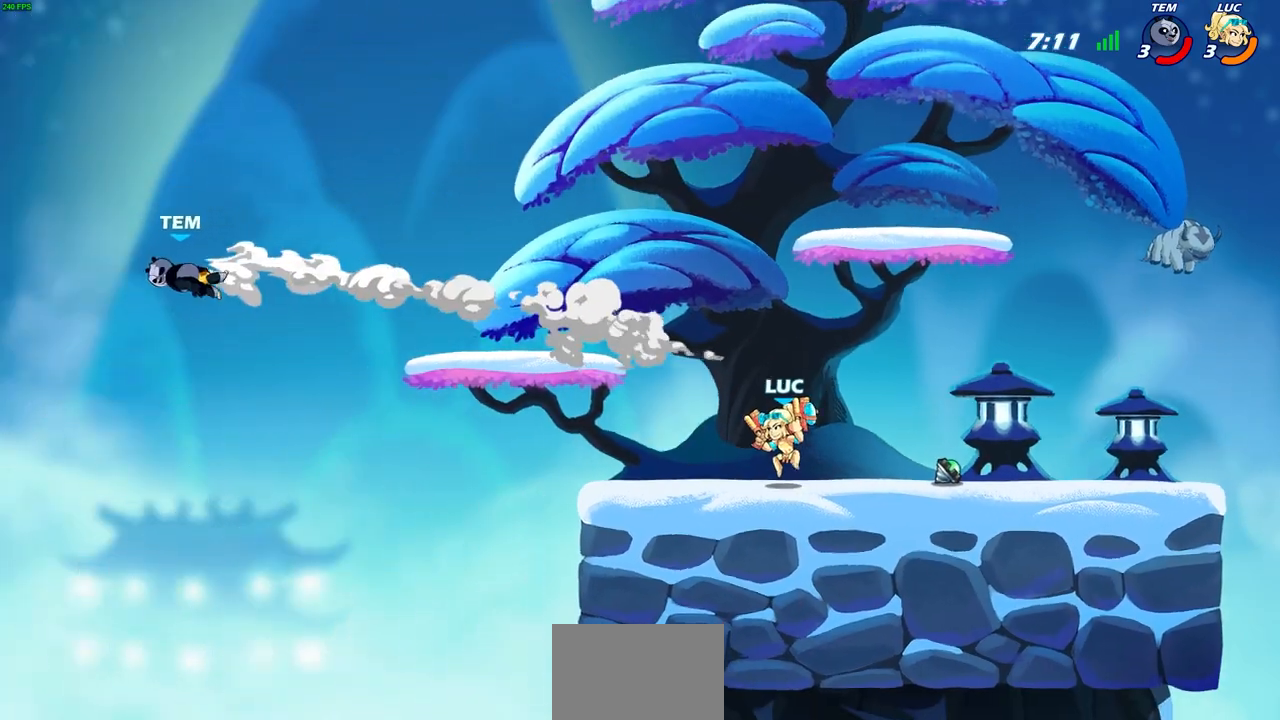
{"buttons": [], "left_stick": "left", "events": [[33, "left_stick", "left"]]}
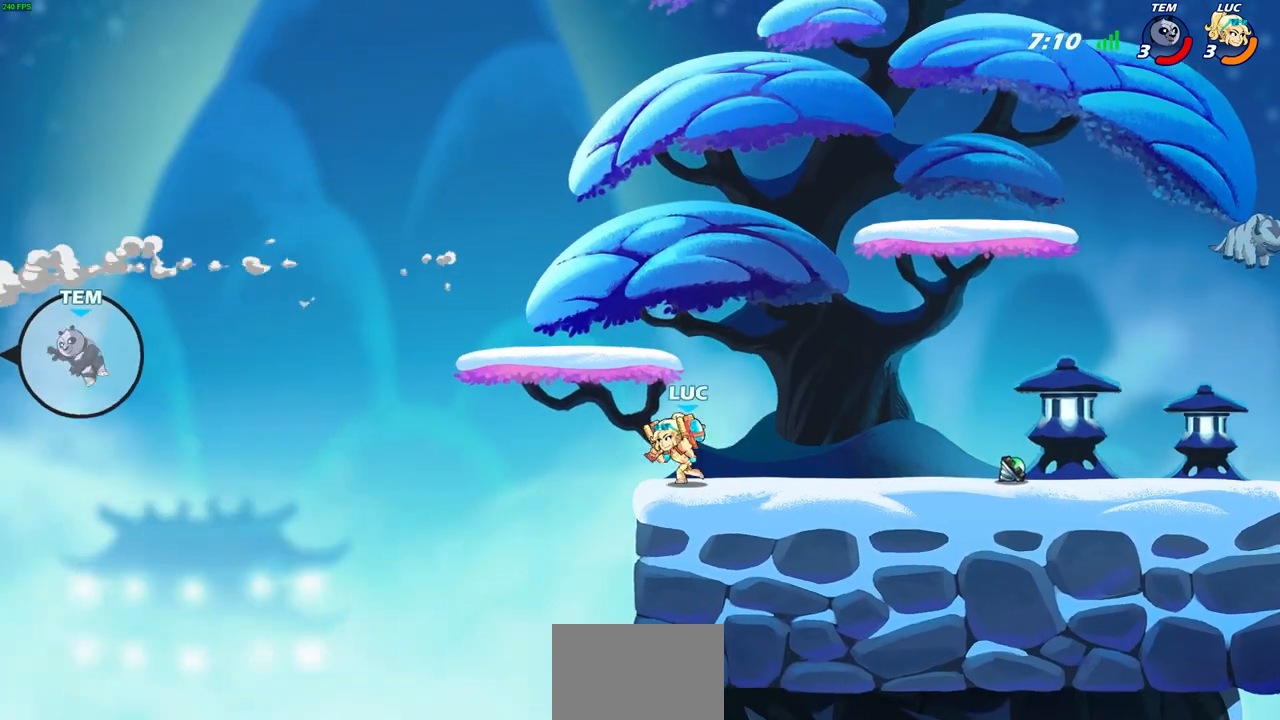
{"buttons": [], "left_stick": "up-right", "events": [[267, "CROSS", "down"], [333, "CROSS", "up"], [467, "left_stick", "up-right"]]}
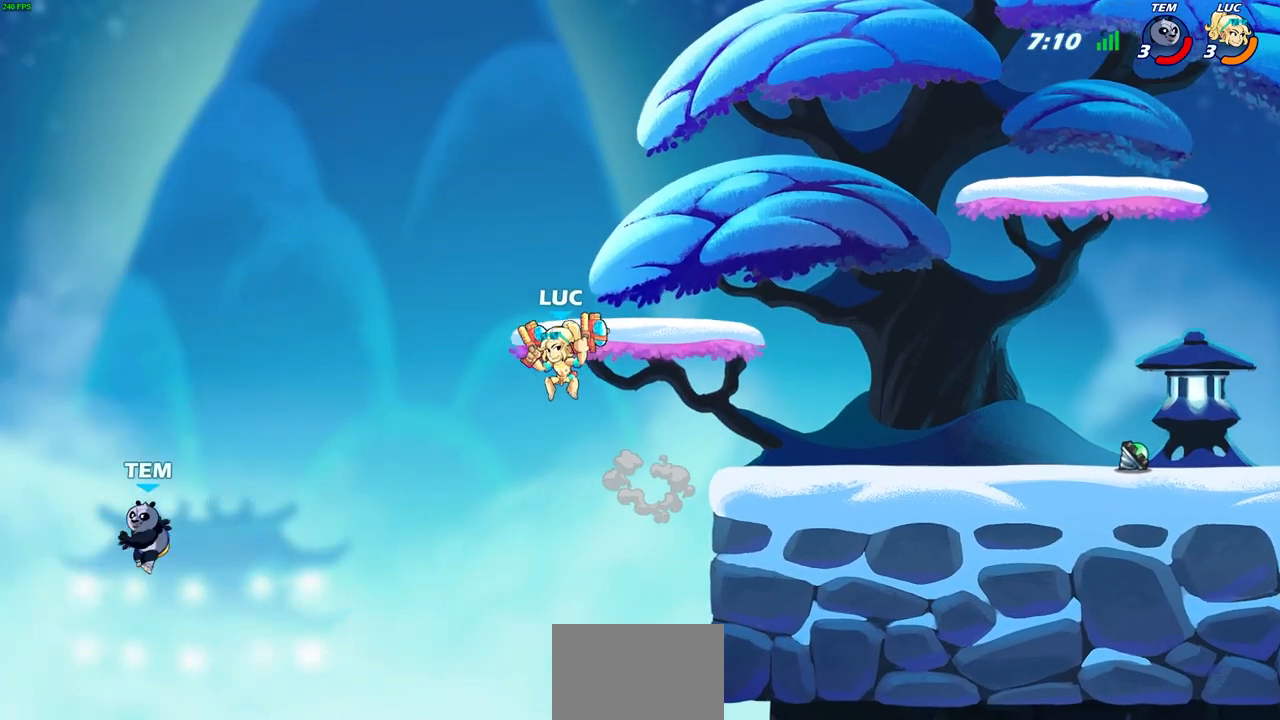
{"buttons": [], "left_stick": "right", "events": [[33, "left_stick", "down-right"], [150, "left_stick", "down-left"], [217, "left_stick", "left"], [250, "SQUARE", "down"], [333, "SQUARE", "up"], [400, "left_stick", "right"]]}
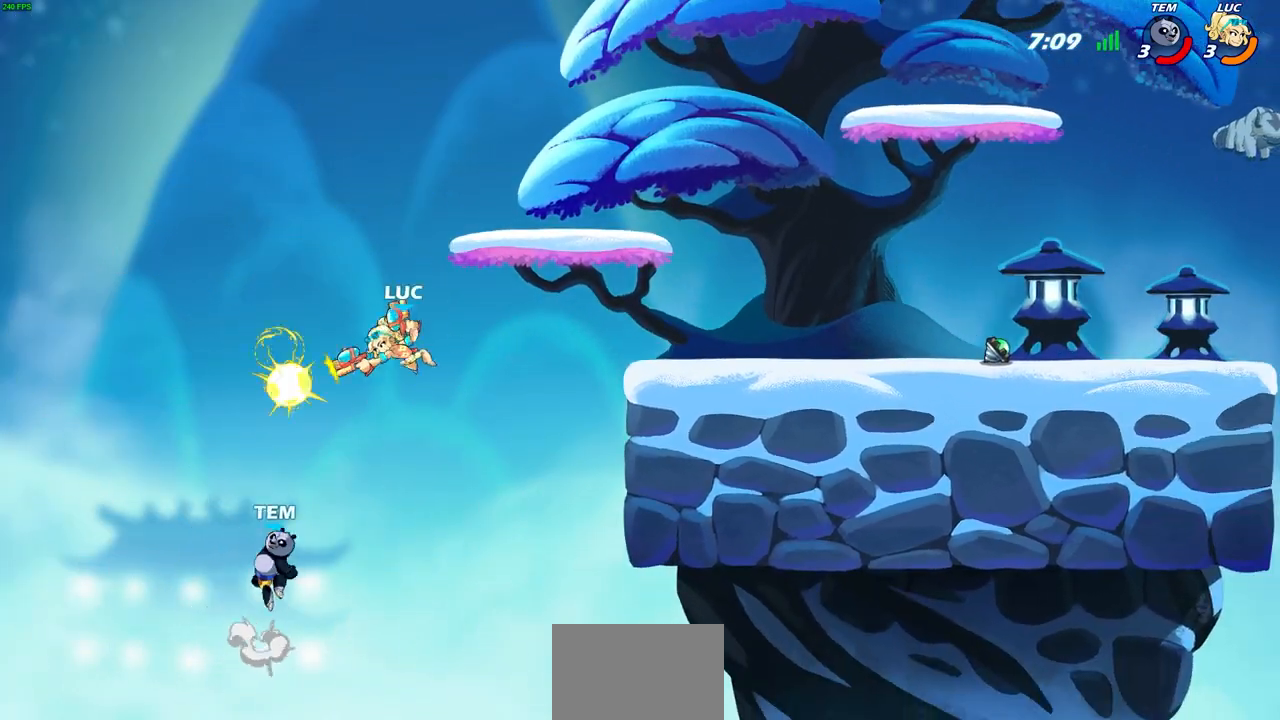
{"buttons": ["CROSS"], "left_stick": "right", "events": [[383, "CROSS", "down"]]}
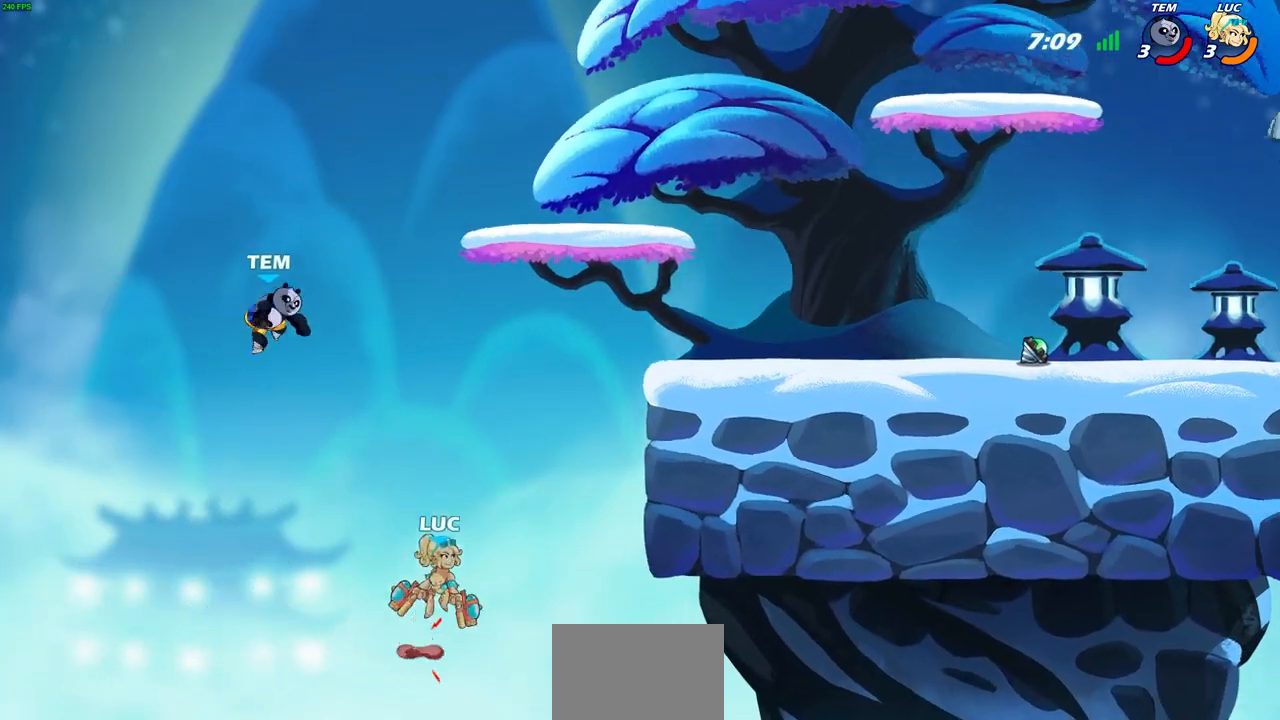
{"buttons": [], "left_stick": "up-right", "events": [[50, "CROSS", "up"], [183, "CROSS", "down"], [250, "left_stick", "up-right"], [350, "CROSS", "up"]]}
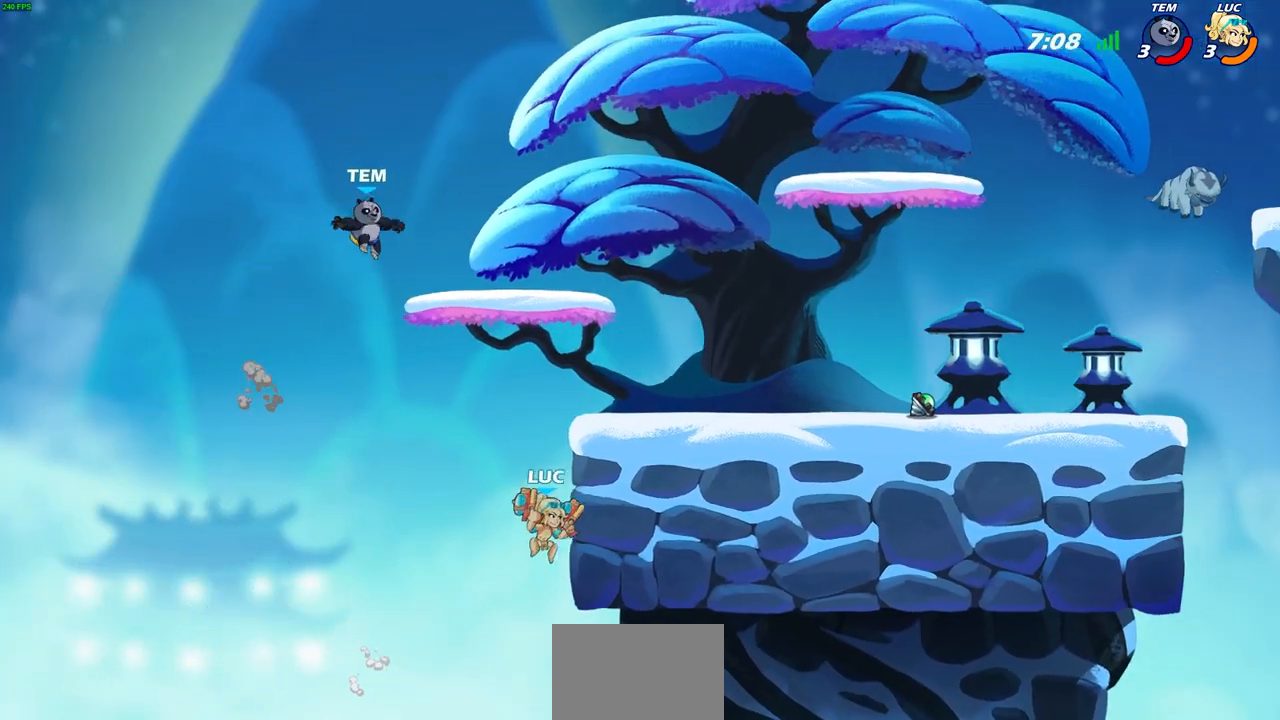
{"buttons": [], "left_stick": "center", "events": [[100, "CROSS", "down"], [117, "left_stick", "up-left"], [200, "CROSS", "up"], [200, "left_stick", "up-right"], [300, "R2", "down"], [300, "left_stick", "center"], [333, "CIRCLE", "down"], [417, "CIRCLE", "up"], [417, "R2", "up"]]}
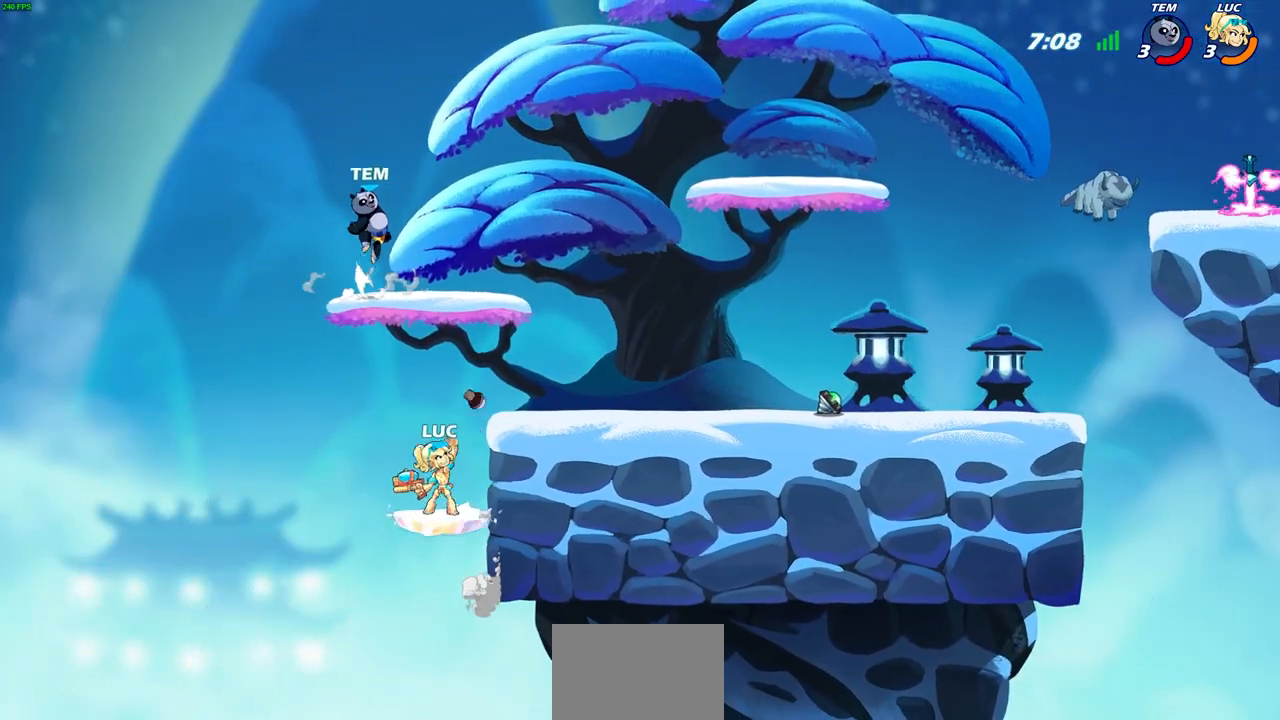
{"buttons": [], "left_stick": "center", "events": []}
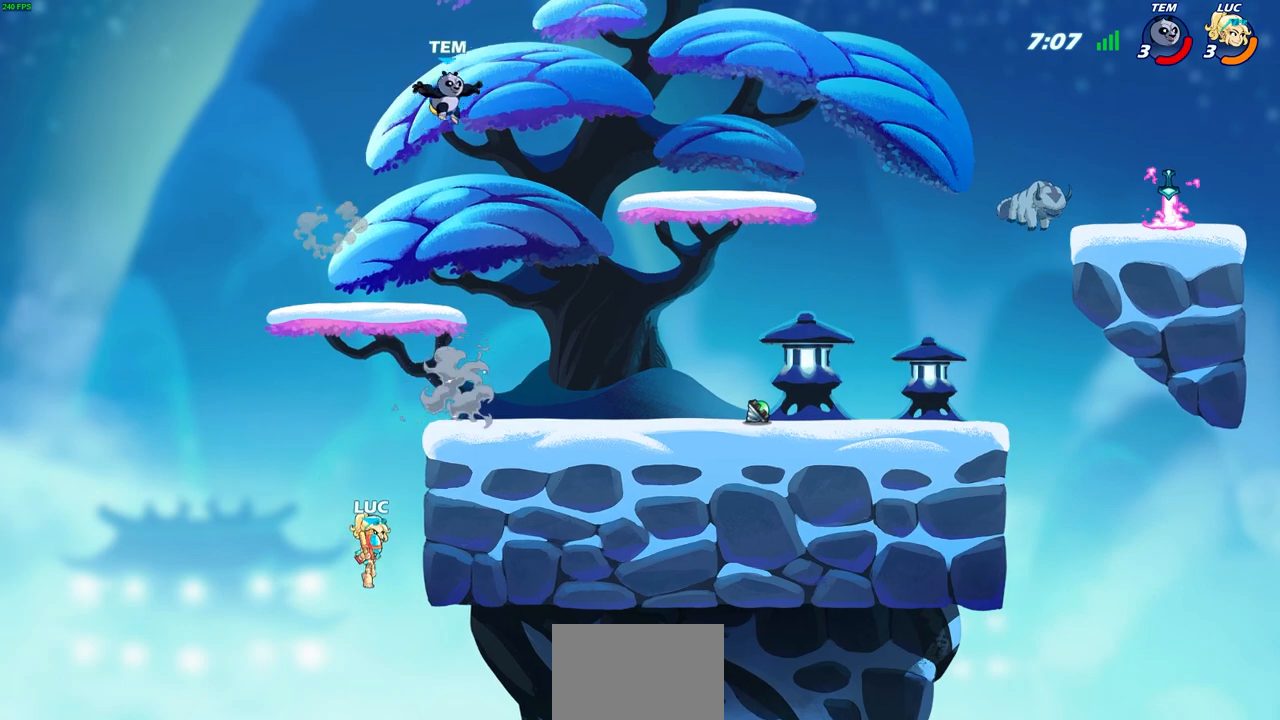
{"buttons": ["CROSS"], "left_stick": "right", "events": [[233, "CROSS", "down"], [350, "left_stick", "right"]]}
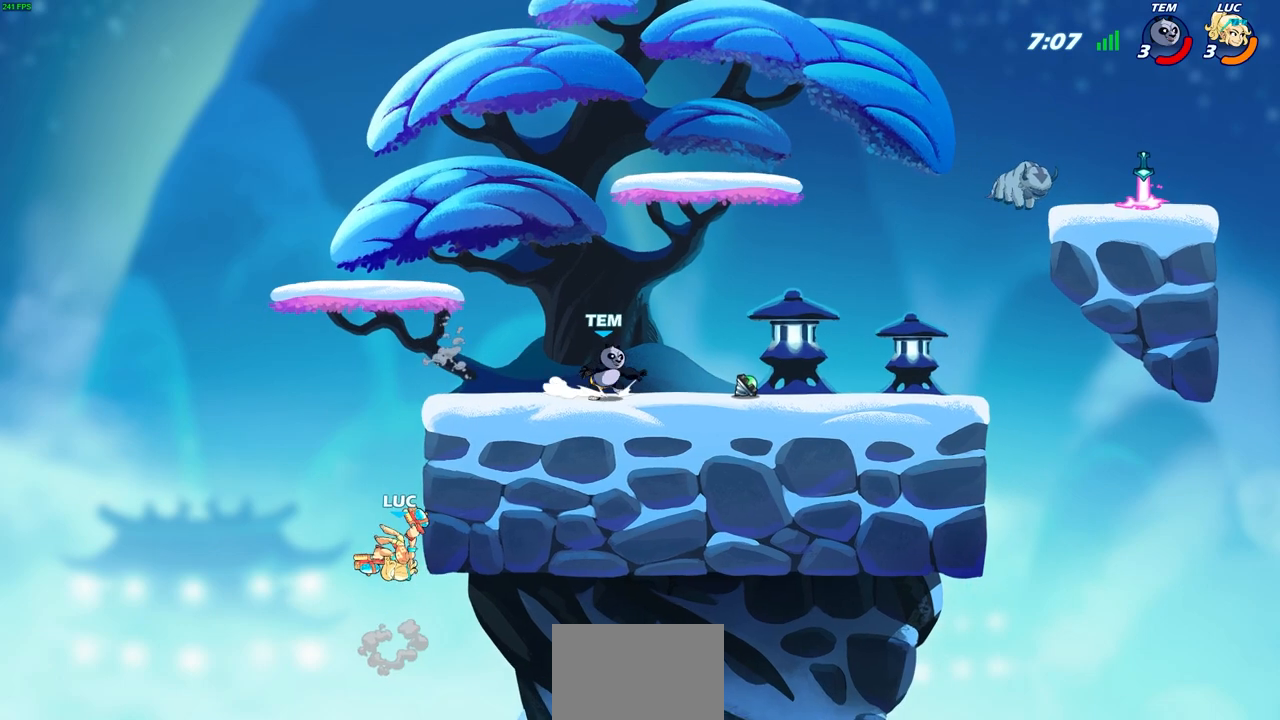
{"buttons": ["CROSS"], "left_stick": "right", "events": [[17, "CROSS", "up"], [133, "CROSS", "down"], [250, "CROSS", "up"], [383, "CROSS", "down"]]}
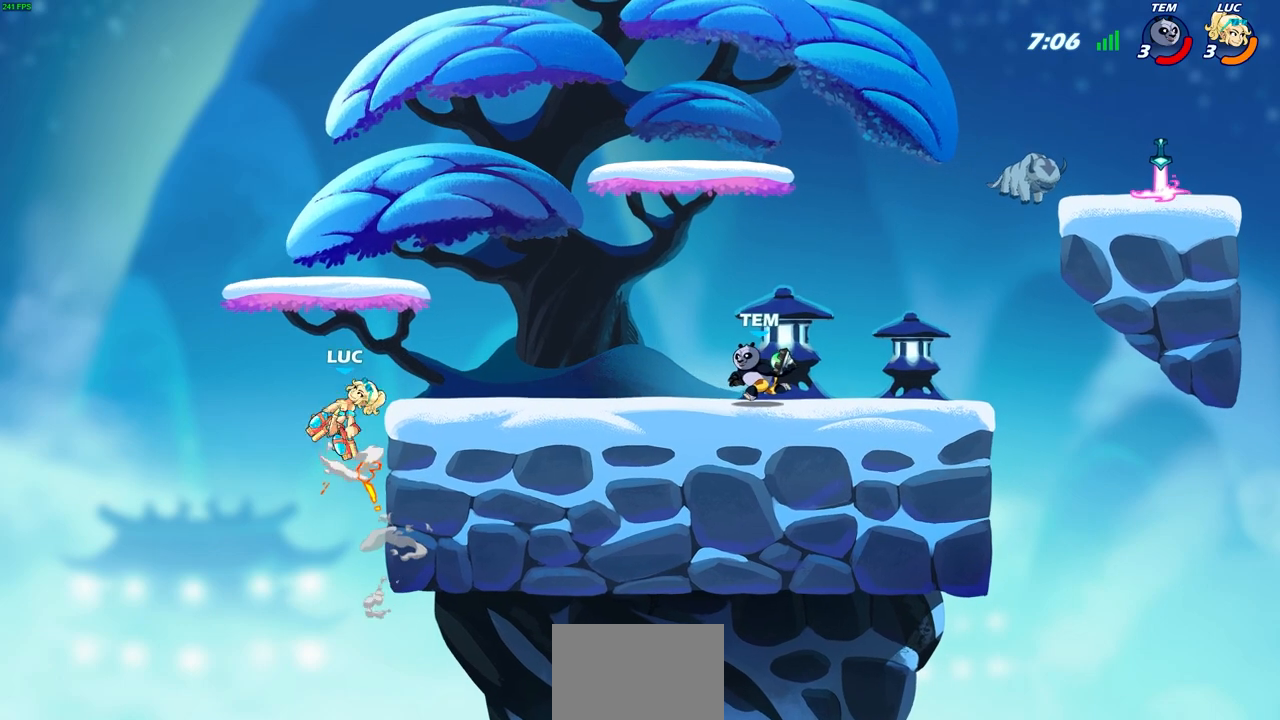
{"buttons": [], "left_stick": "center", "events": [[67, "CROSS", "up"], [117, "left_stick", "down-right"], [233, "left_stick", "down"], [417, "left_stick", "right"], [483, "left_stick", "center"]]}
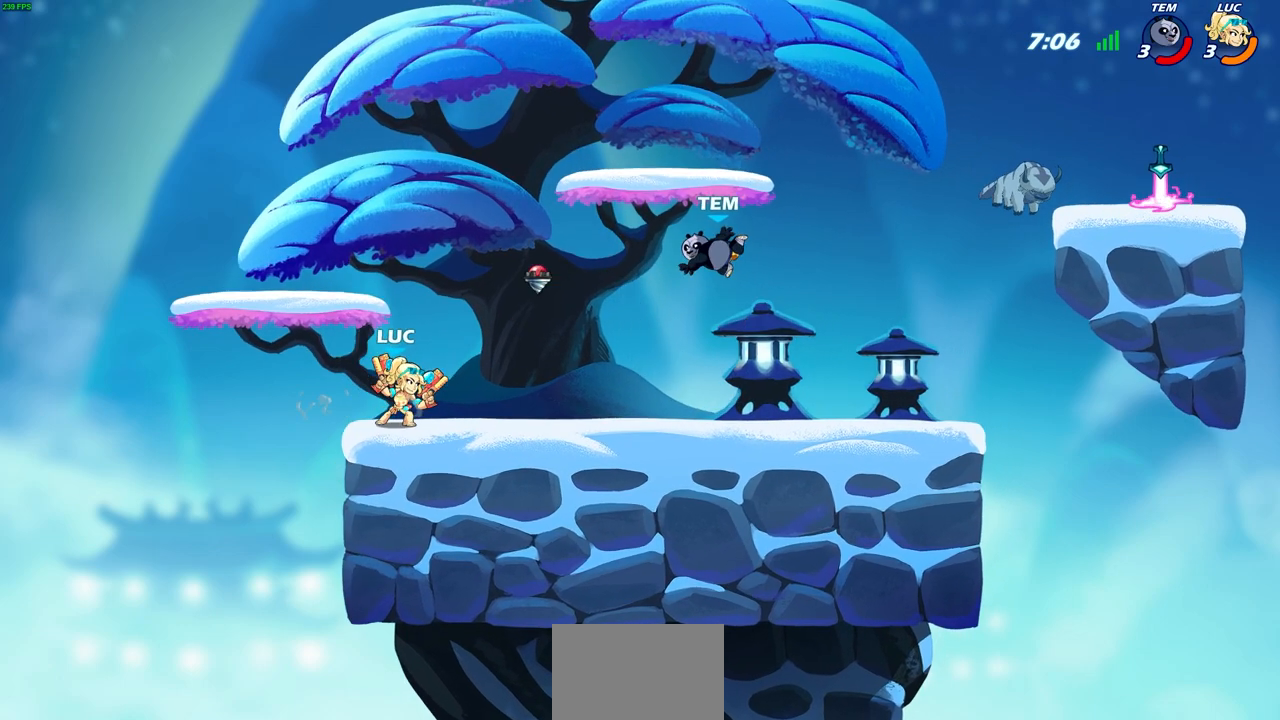
{"buttons": [], "left_stick": "right", "events": [[83, "left_stick", "right"], [150, "R2", "down"], [250, "R1", "down"], [333, "R1", "up"], [333, "R2", "up"]]}
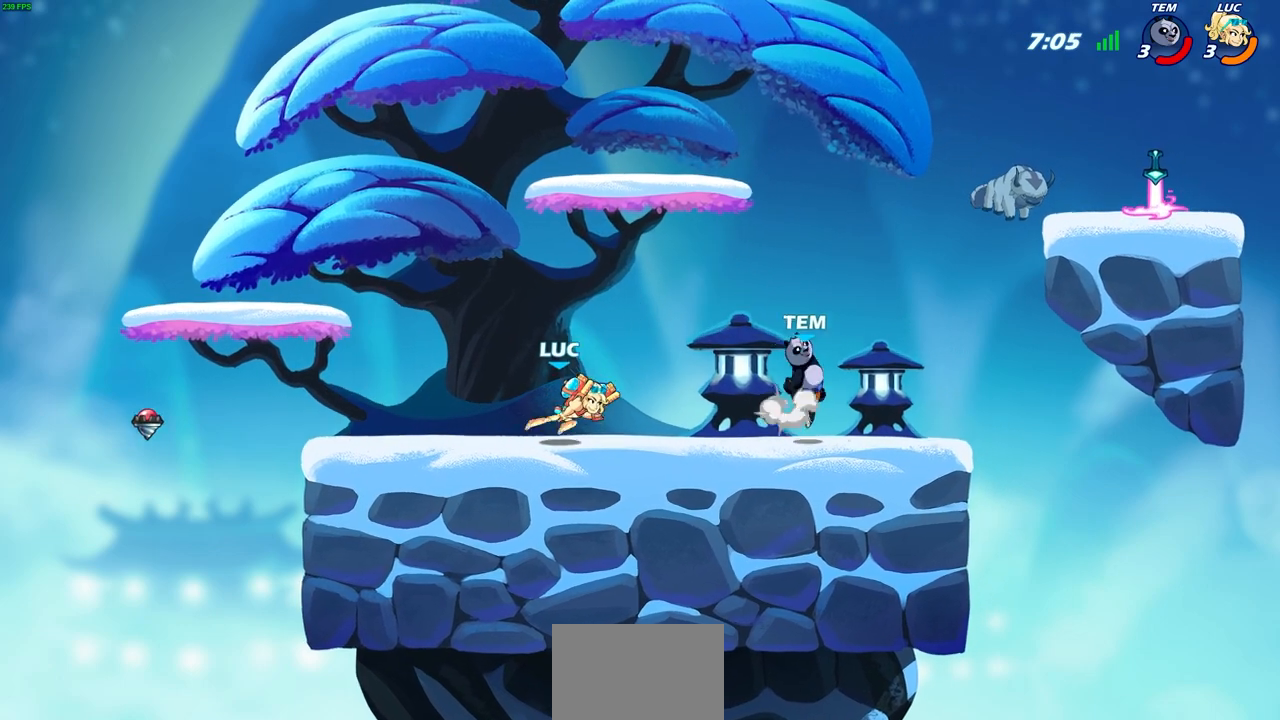
{"buttons": [], "left_stick": "right", "events": [[133, "R1", "down"], [133, "R2", "down"], [183, "CROSS", "down"], [283, "CROSS", "up"], [333, "R1", "up"], [333, "R2", "up"]]}
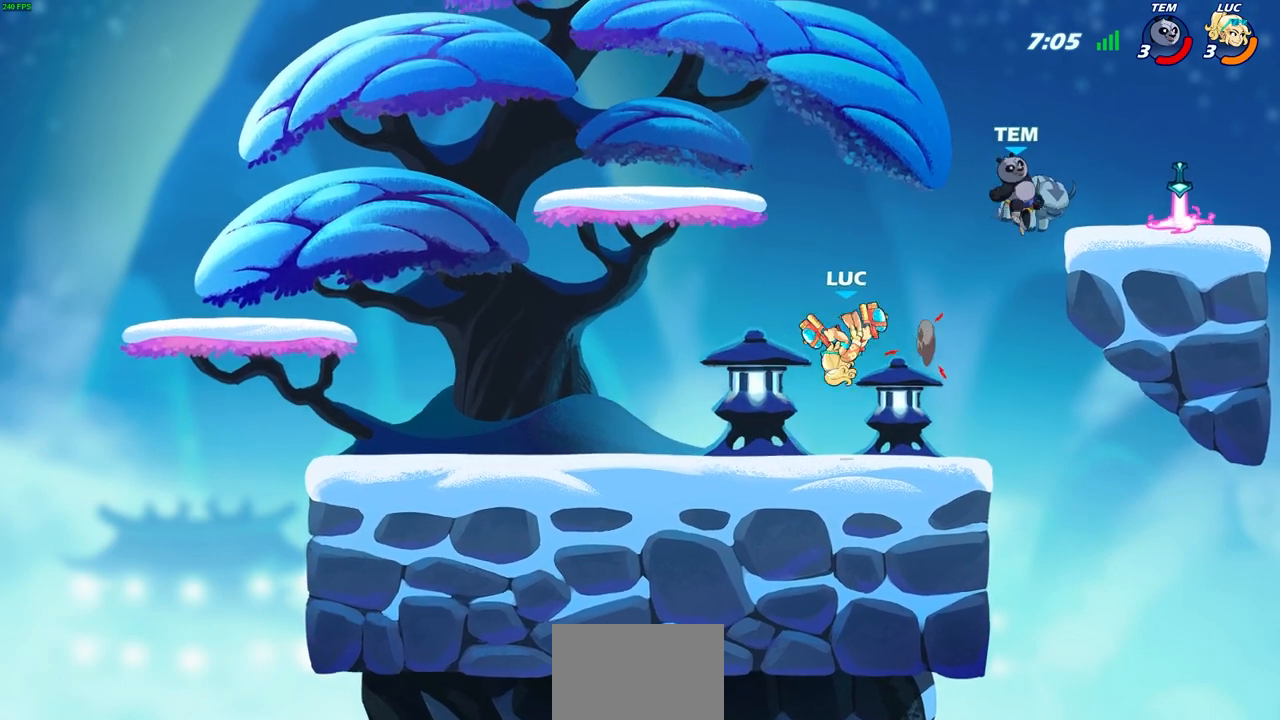
{"buttons": [], "left_stick": "right", "events": [[33, "CROSS", "down"], [150, "CROSS", "up"], [217, "CROSS", "down"], [250, "SQUARE", "down"], [317, "CROSS", "up"], [317, "SQUARE", "up"]]}
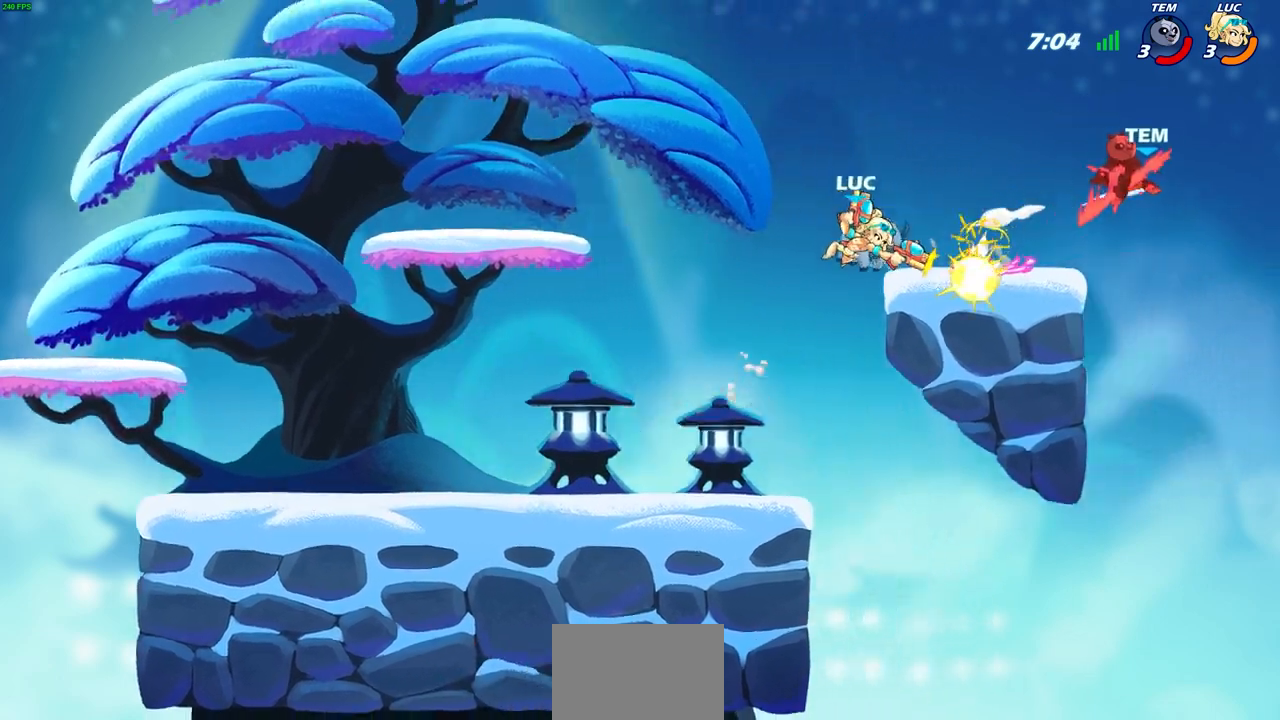
{"buttons": [], "left_stick": "center", "events": [[217, "left_stick", "center"]]}
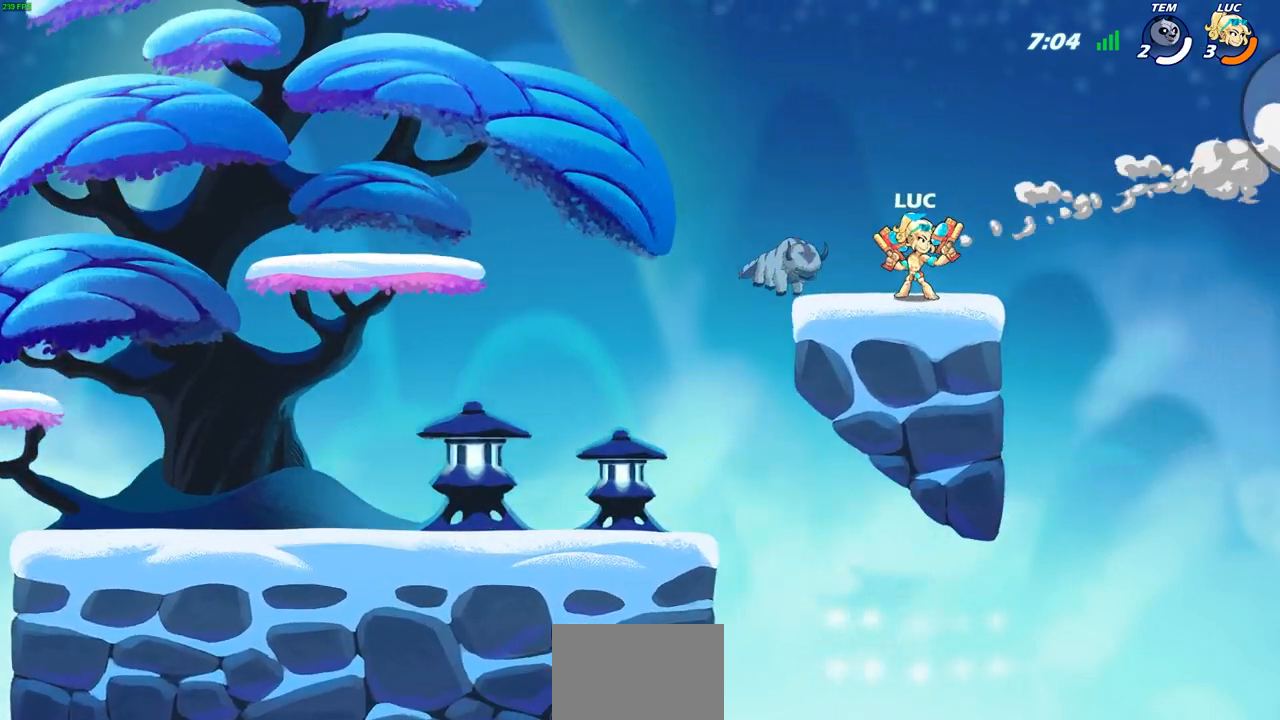
{"buttons": [], "left_stick": "left", "events": [[367, "left_stick", "left"]]}
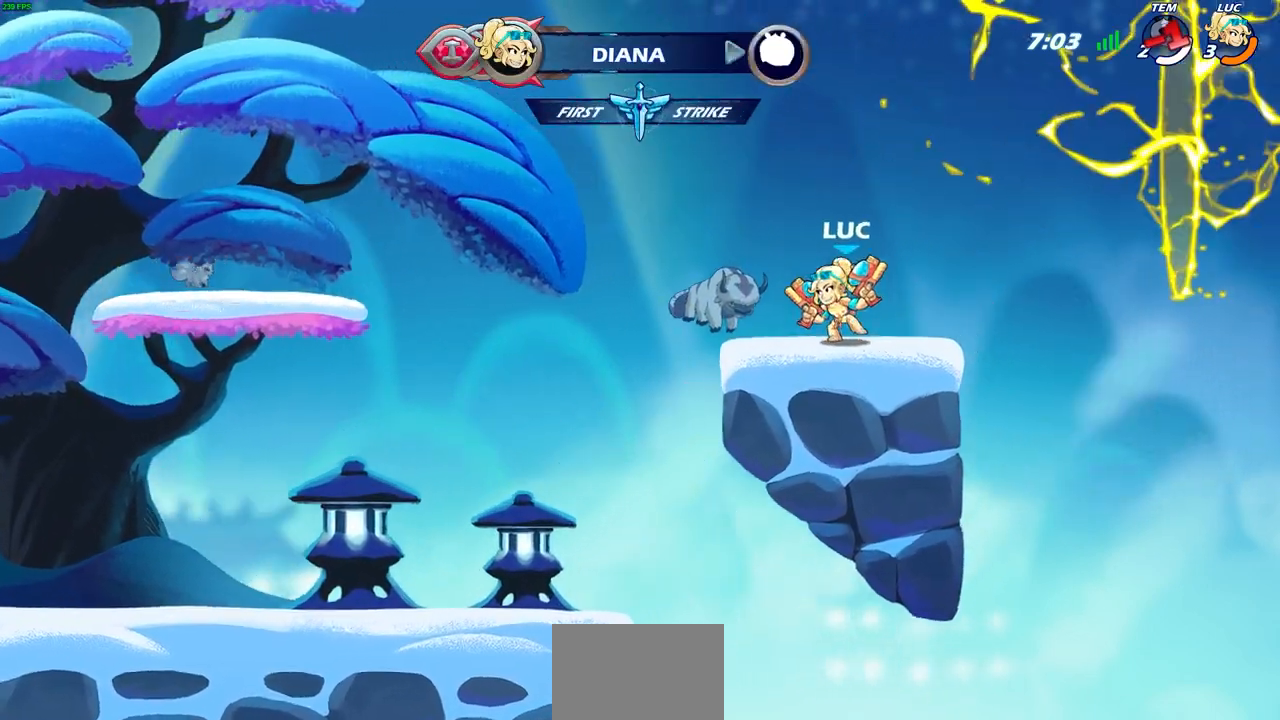
{"buttons": ["CROSS"], "left_stick": "up-left", "events": [[200, "left_stick", "up-left"], [283, "R2", "down"], [300, "CROSS", "down"], [433, "CROSS", "up"], [433, "R2", "up"], [500, "CROSS", "down"]]}
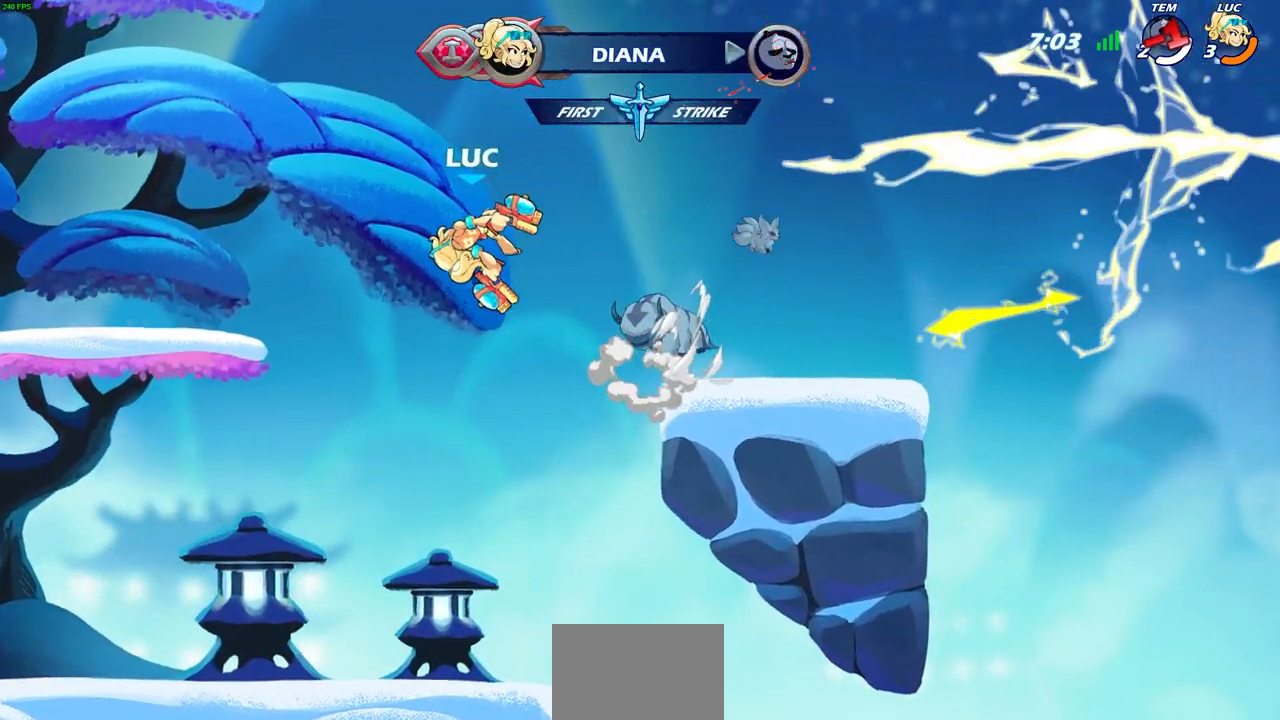
{"buttons": [], "left_stick": "down-left", "events": [[117, "CROSS", "up"], [267, "left_stick", "down-left"]]}
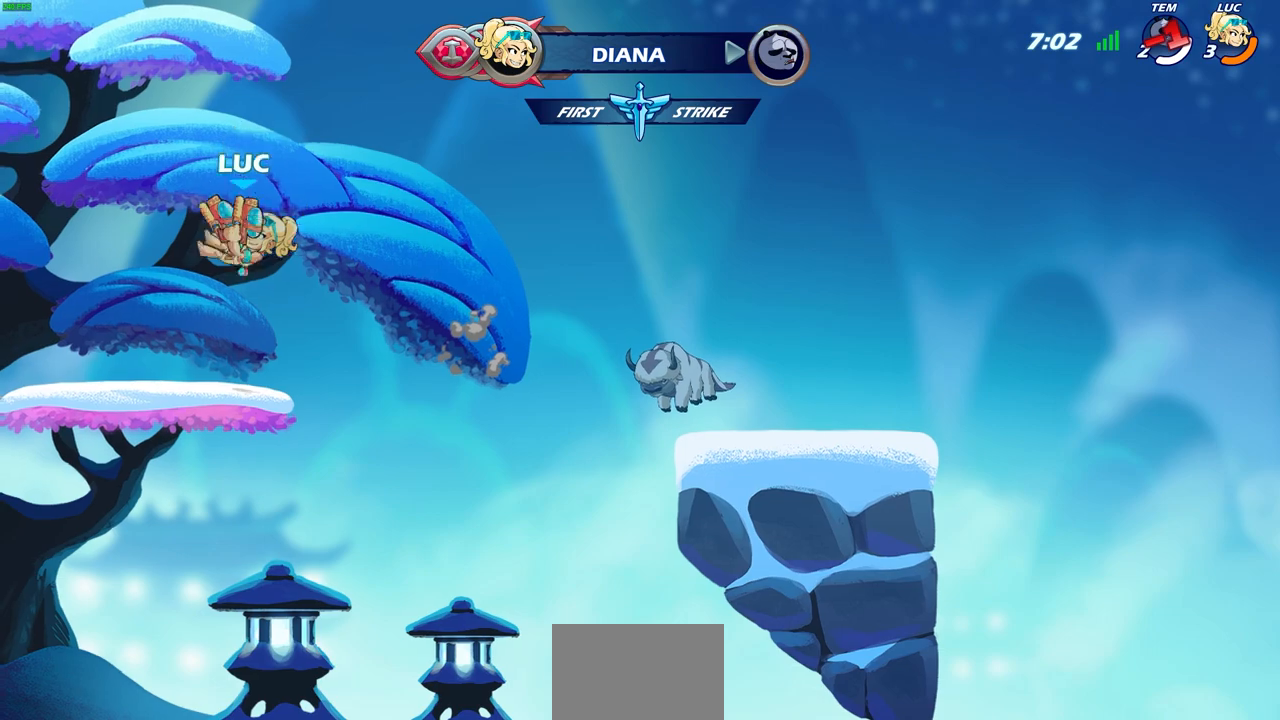
{"buttons": [], "left_stick": "center", "events": [[150, "left_stick", "up-left"], [217, "CROSS", "down"], [217, "R2", "down"], [250, "left_stick", "up-right"], [317, "SQUARE", "down"], [417, "CROSS", "up"], [417, "R2", "up"], [433, "SQUARE", "up"], [433, "left_stick", "center"]]}
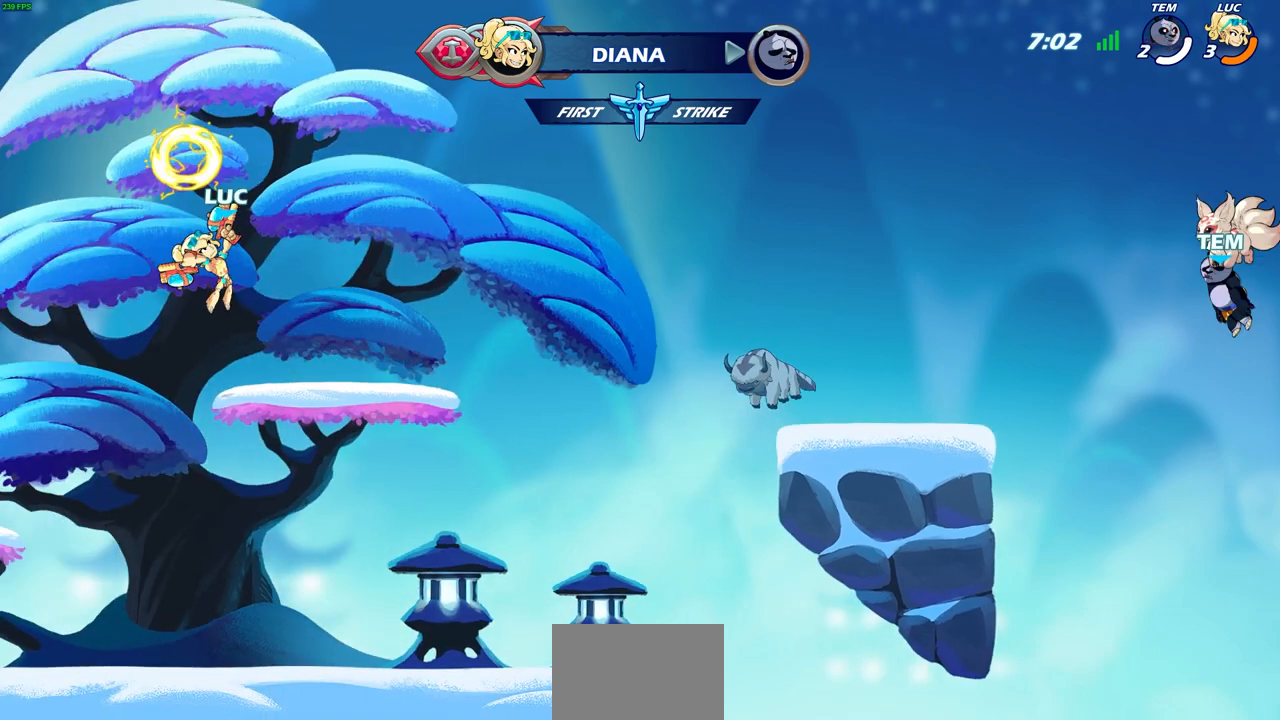
{"buttons": [], "left_stick": "right", "events": [[367, "left_stick", "right"]]}